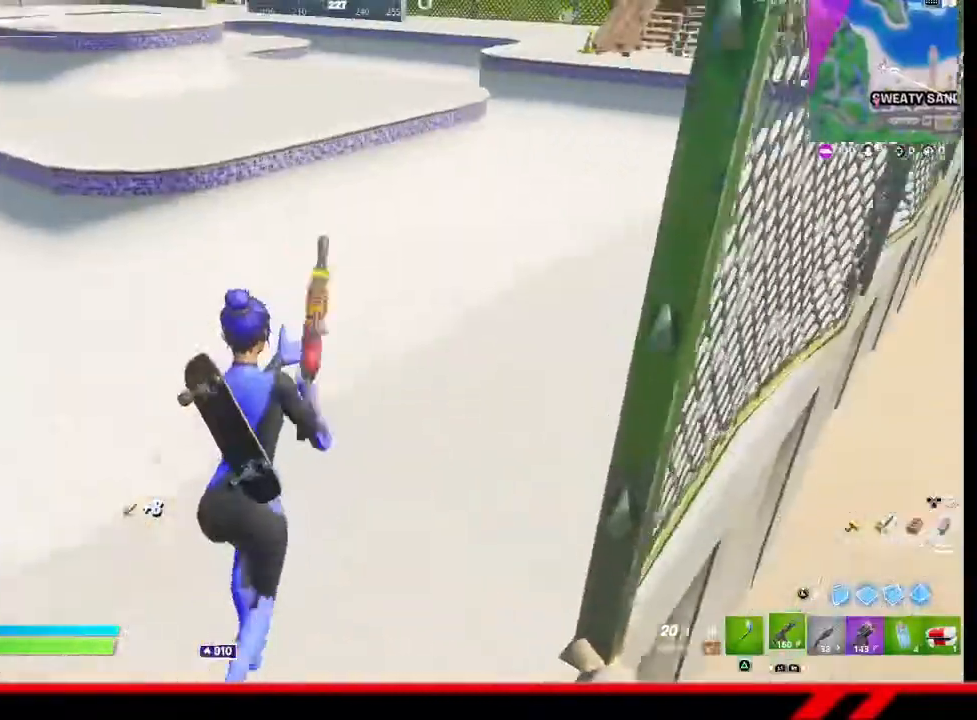
Gameplay with a controller (PlayStation layout); each line is a JSON object with the inputs held at the frame after it. "events" lists button and stick changes between this image and that frame as [ms after this image, input, new state], when the widget could be followed in between.
{"buttons": ["CROSS"], "left_stick": "up-right", "right_stick": "center", "events": [[167, "right_stick", "center"], [433, "CROSS", "down"]]}
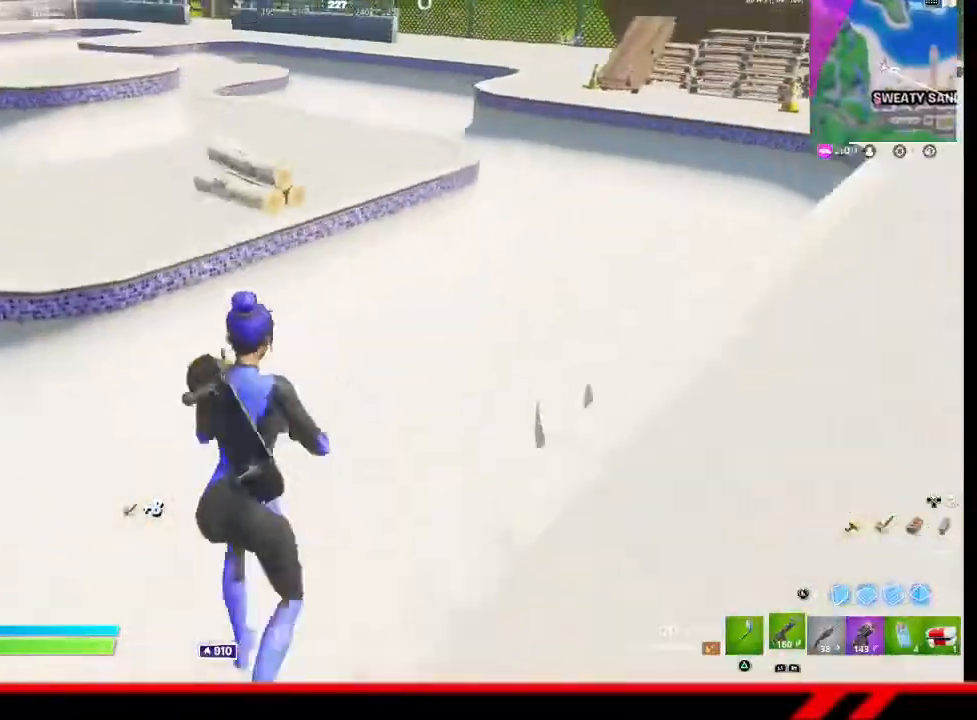
{"buttons": ["R1"], "left_stick": "up-right", "right_stick": "center", "events": [[33, "CROSS", "up"], [467, "R1", "down"]]}
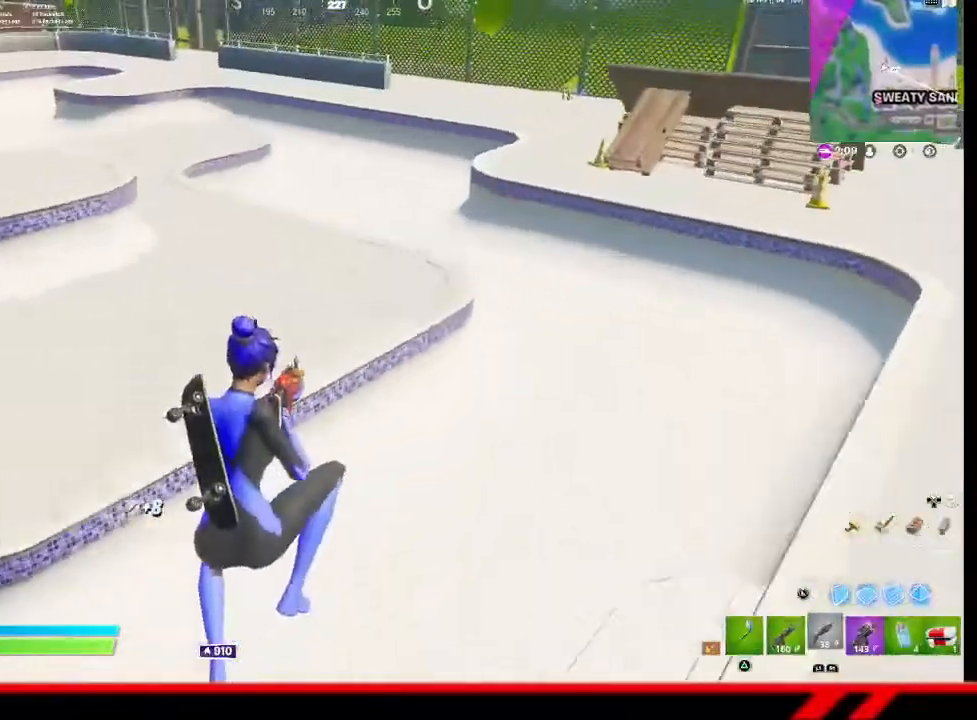
{"buttons": [], "left_stick": "up", "right_stick": "center", "events": [[67, "R1", "up"], [367, "TRIANGLE", "down"], [433, "TRIANGLE", "up"], [467, "left_stick", "up"]]}
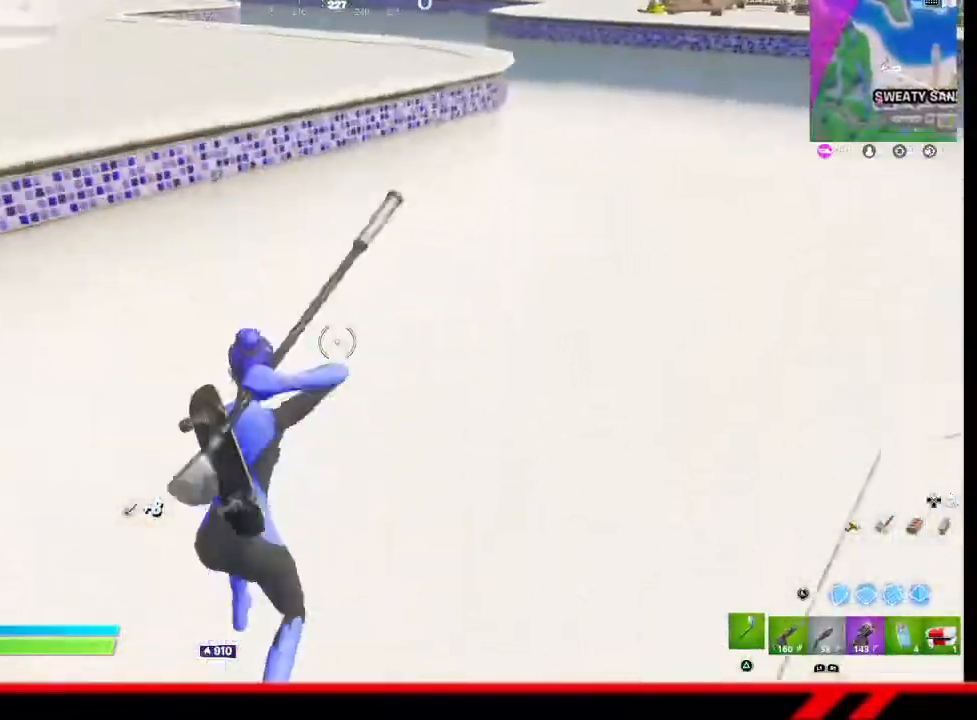
{"buttons": [], "left_stick": "up-right", "right_stick": "left", "events": [[200, "CROSS", "down"], [267, "CROSS", "up"], [500, "left_stick", "up-right"], [500, "right_stick", "left"]]}
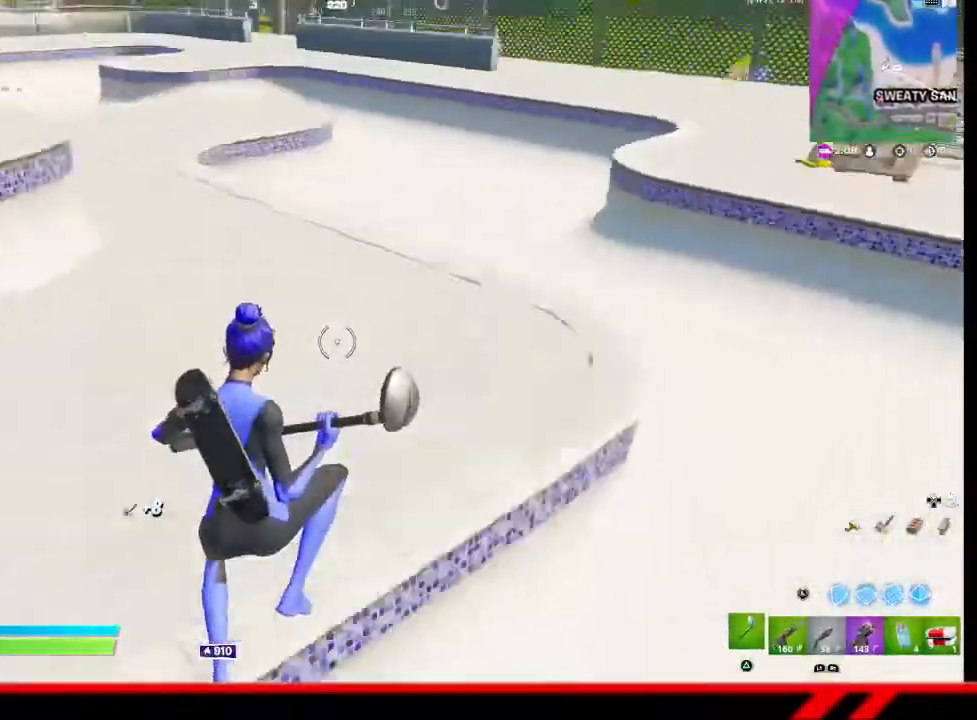
{"buttons": [], "left_stick": "up-right", "right_stick": "center", "events": [[167, "right_stick", "center"]]}
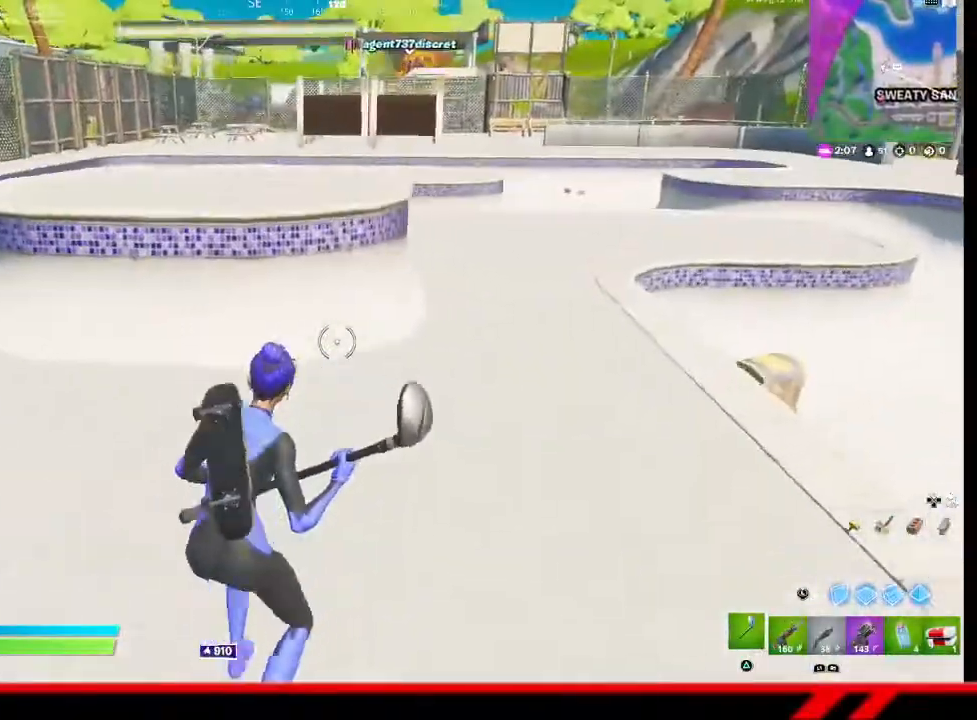
{"buttons": [], "left_stick": "up-right", "right_stick": "center", "events": []}
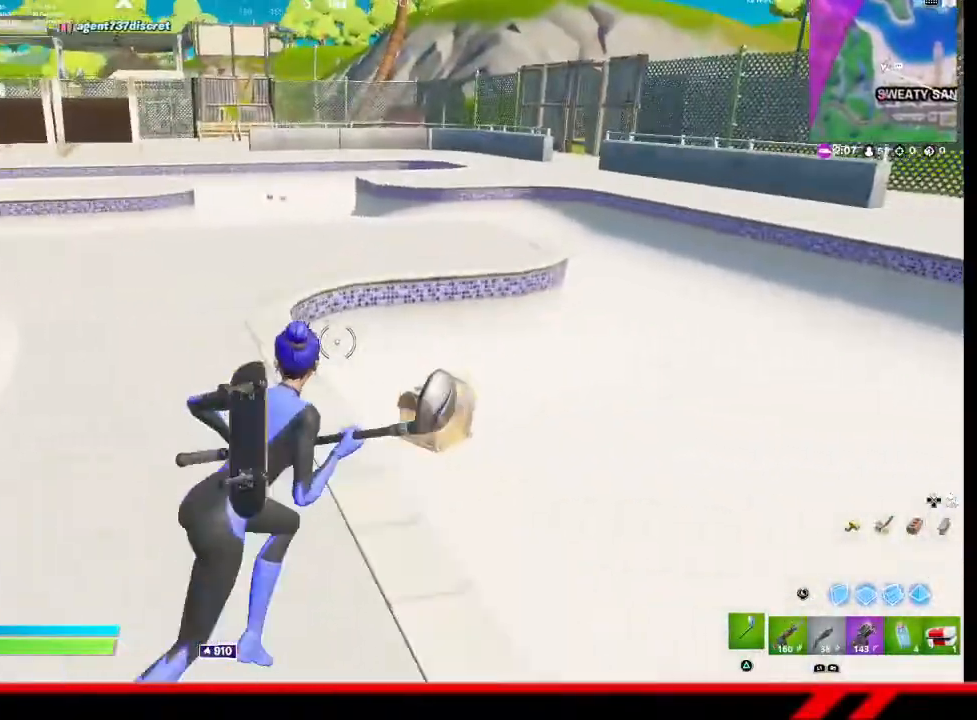
{"buttons": [], "left_stick": "up", "right_stick": "center", "events": [[100, "right_stick", "down"], [300, "right_stick", "center"], [400, "left_stick", "up"]]}
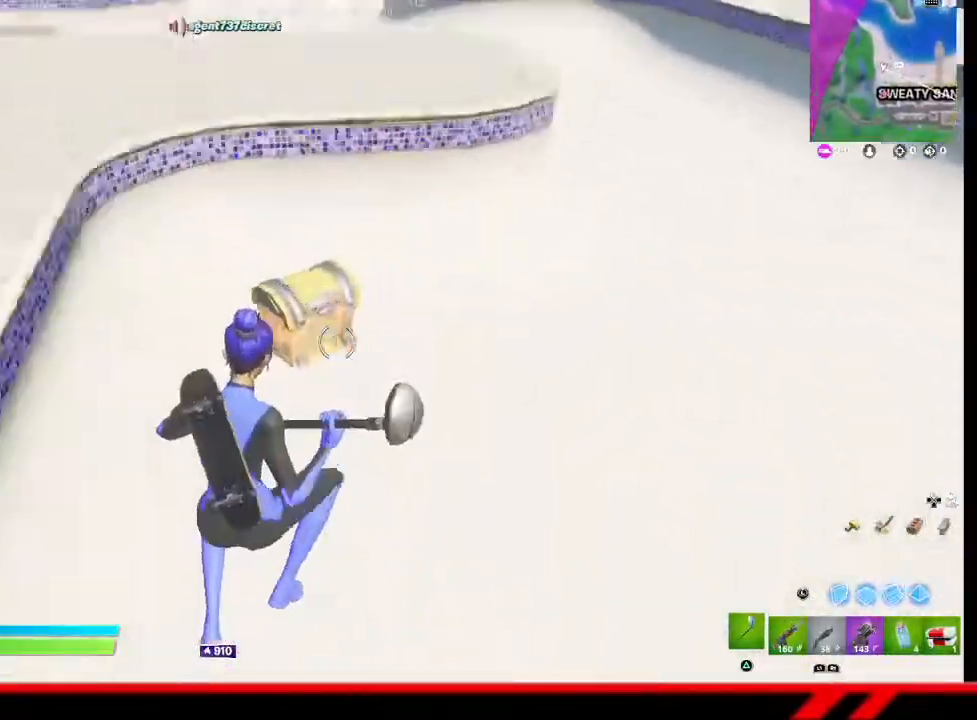
{"buttons": [], "left_stick": "up-right", "right_stick": "center", "events": [[333, "left_stick", "up-right"]]}
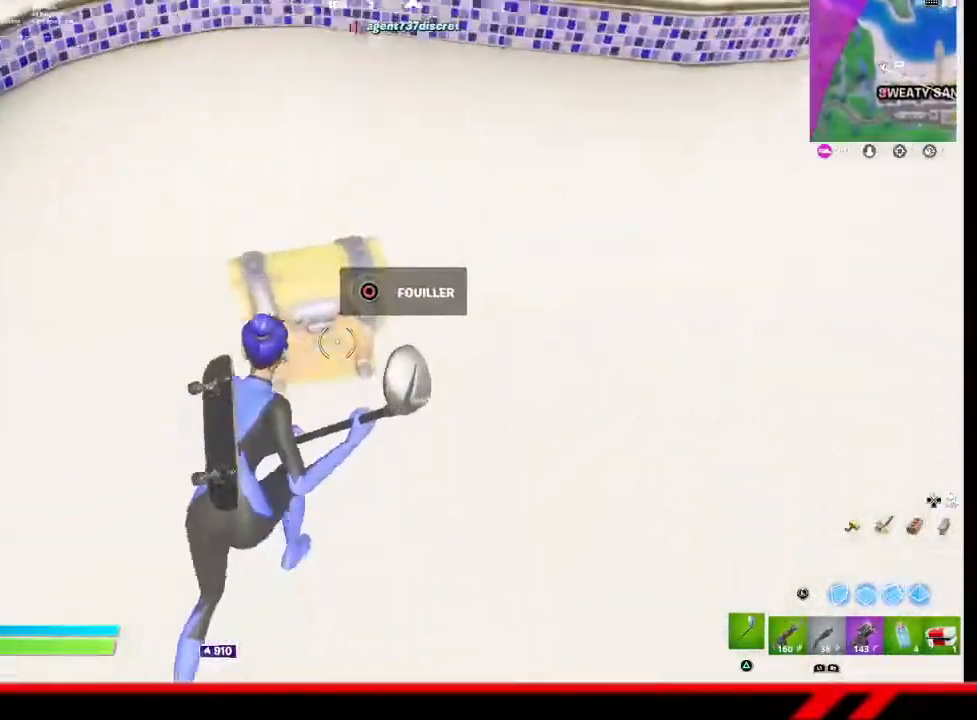
{"buttons": [], "left_stick": "center", "right_stick": "center", "events": [[133, "CIRCLE", "down"], [167, "left_stick", "center"], [200, "CIRCLE", "up"]]}
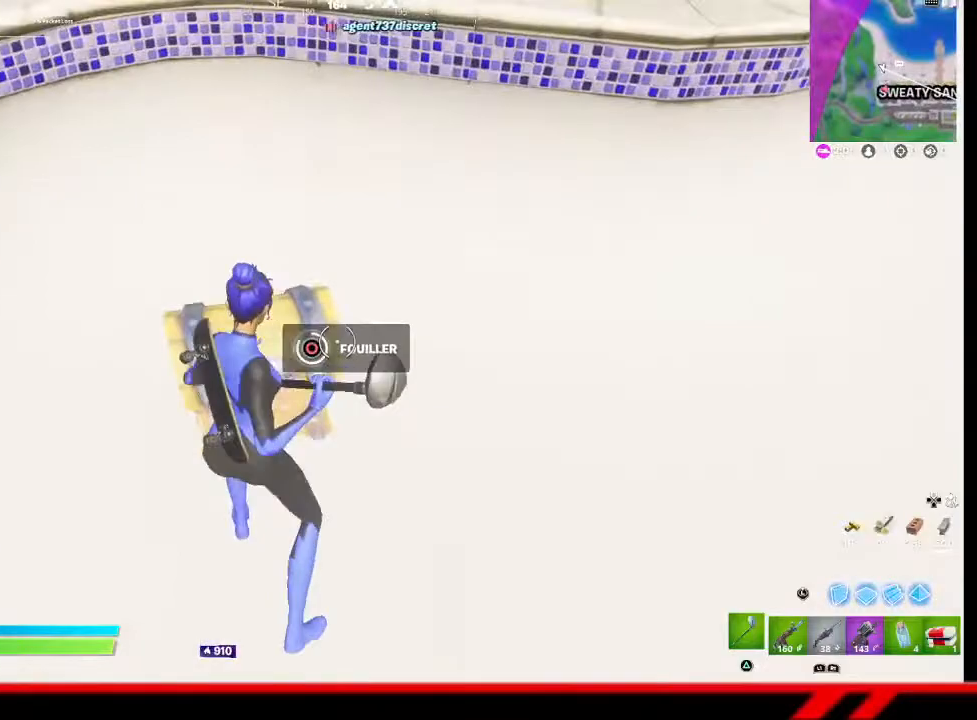
{"buttons": [], "left_stick": "down", "right_stick": "center", "events": [[200, "left_stick", "down"]]}
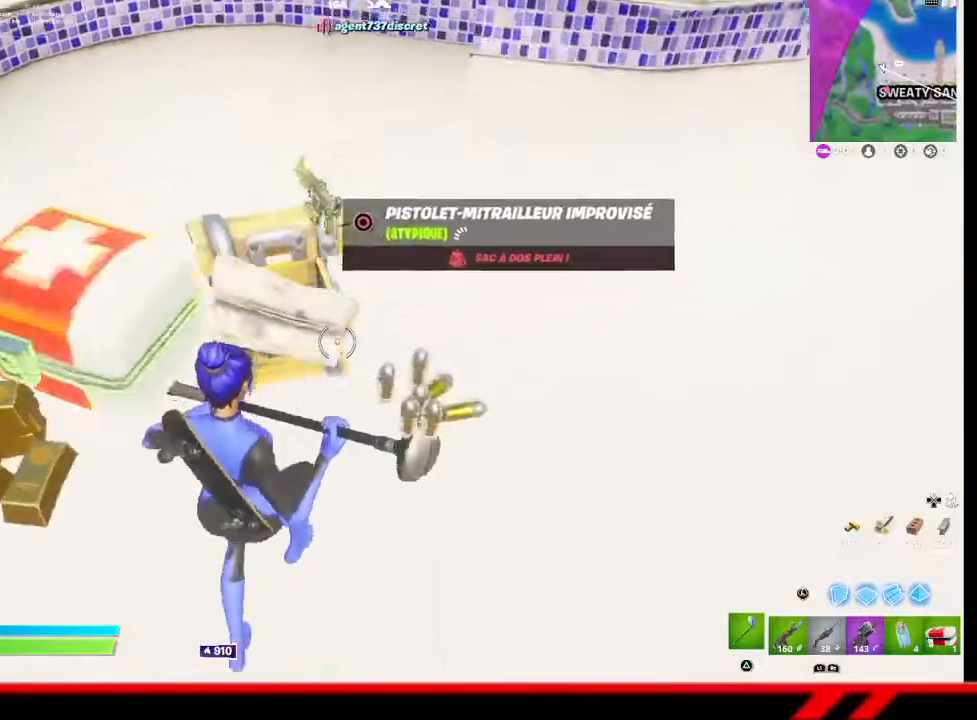
{"buttons": [], "left_stick": "down-right", "right_stick": "up-right", "events": [[333, "left_stick", "down-right"], [400, "right_stick", "up-right"]]}
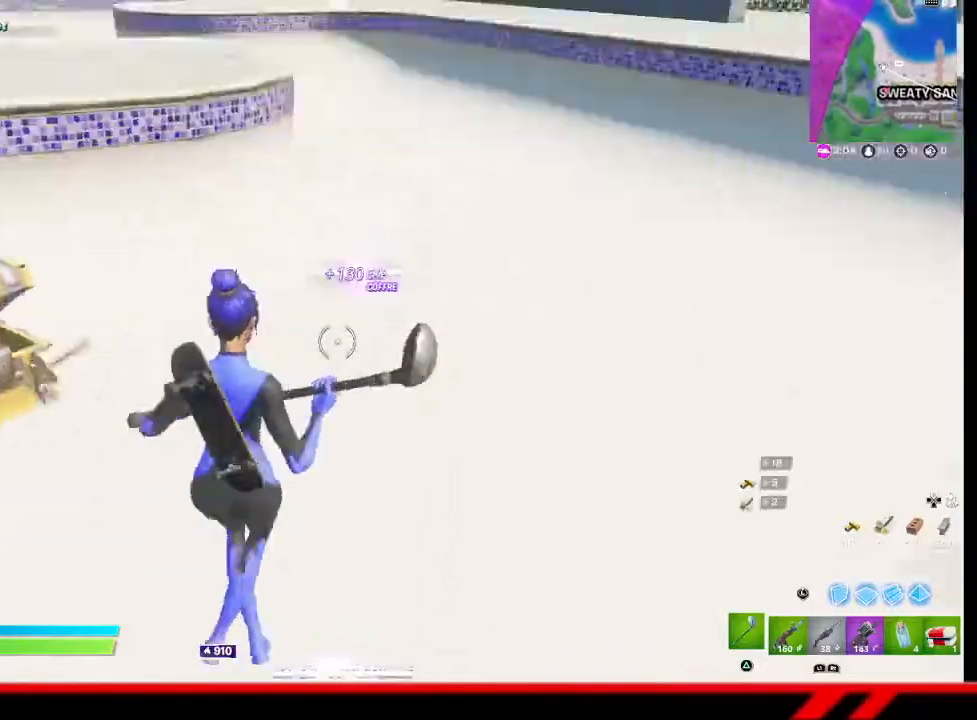
{"buttons": ["CROSS"], "left_stick": "up-right", "right_stick": "center", "events": [[67, "left_stick", "up-right"], [233, "right_stick", "right"], [367, "right_stick", "center"], [433, "CROSS", "down"]]}
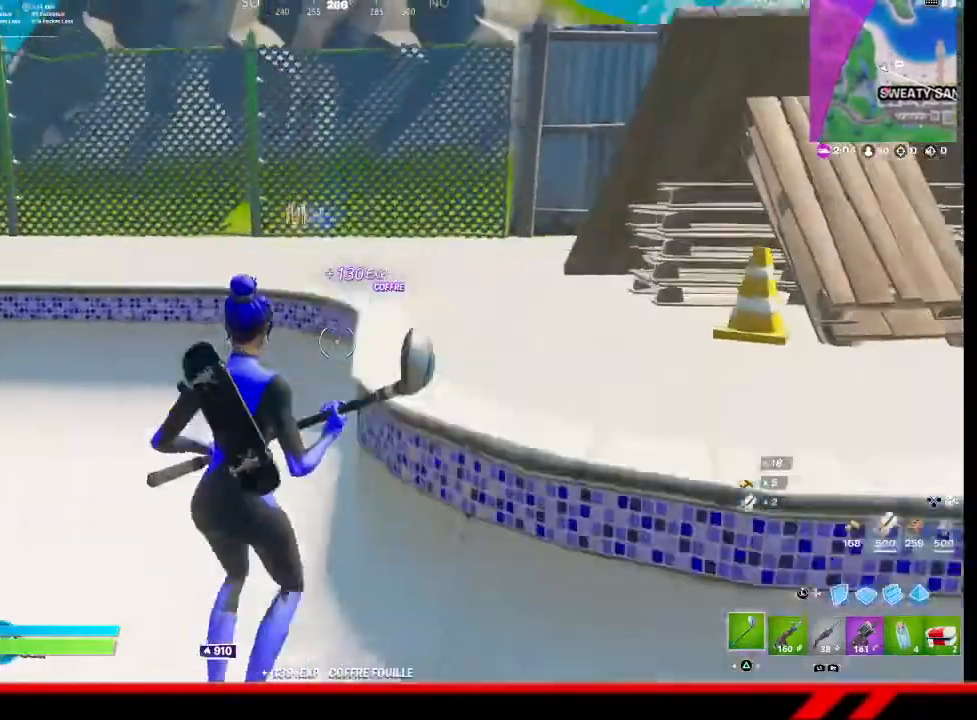
{"buttons": [], "left_stick": "up", "right_stick": "center", "events": [[33, "CROSS", "up"], [300, "left_stick", "up"]]}
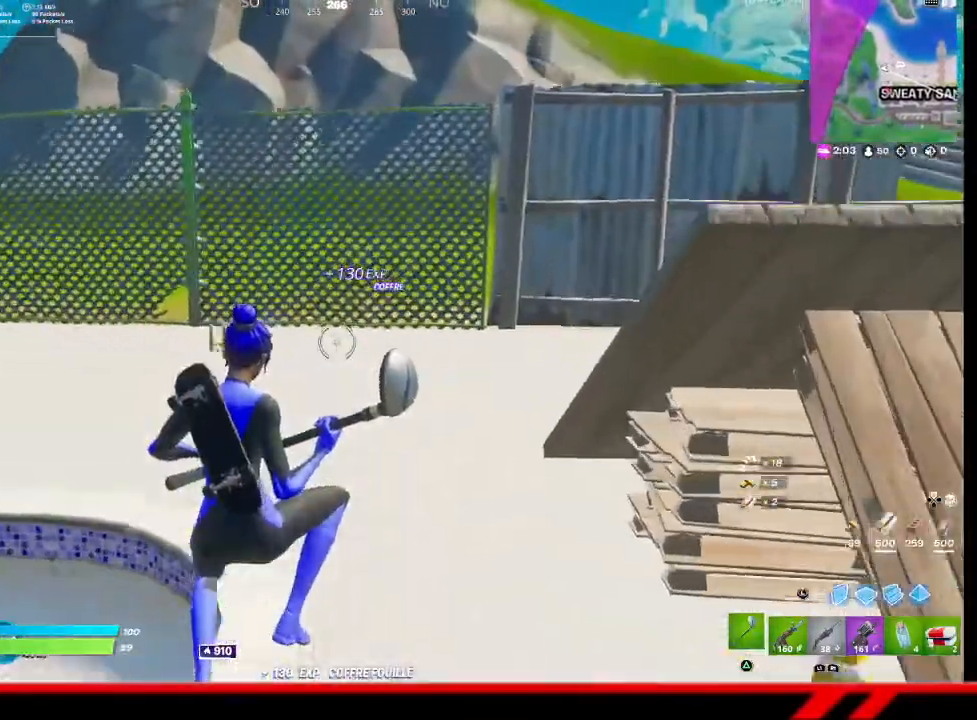
{"buttons": [], "left_stick": "up", "right_stick": "center", "events": []}
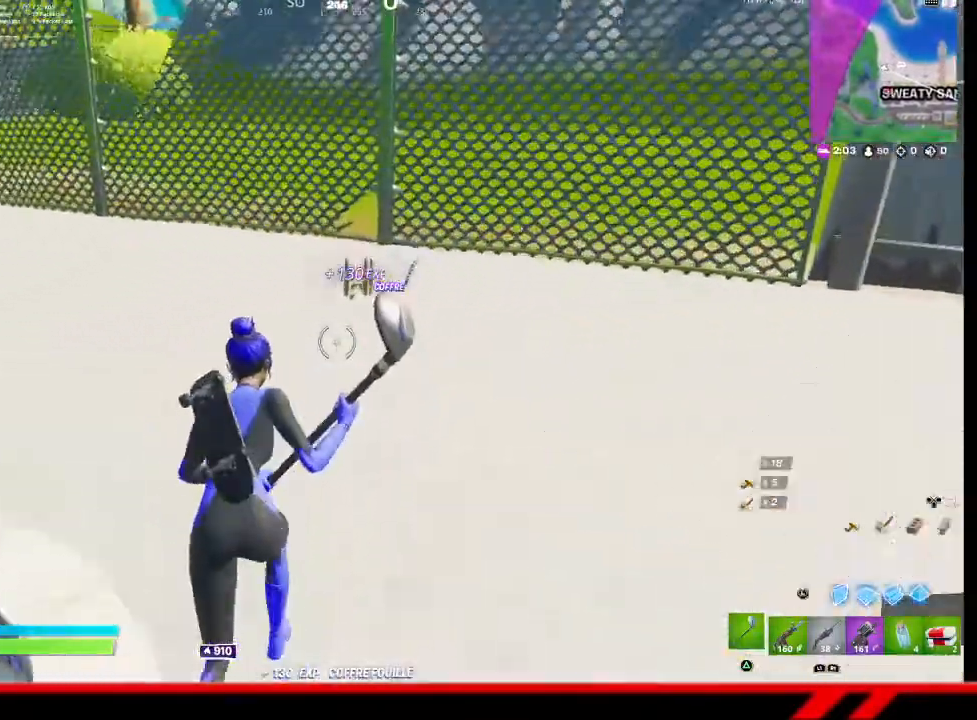
{"buttons": [], "left_stick": "up", "right_stick": "center", "events": [[300, "CIRCLE", "down"], [400, "CIRCLE", "up"]]}
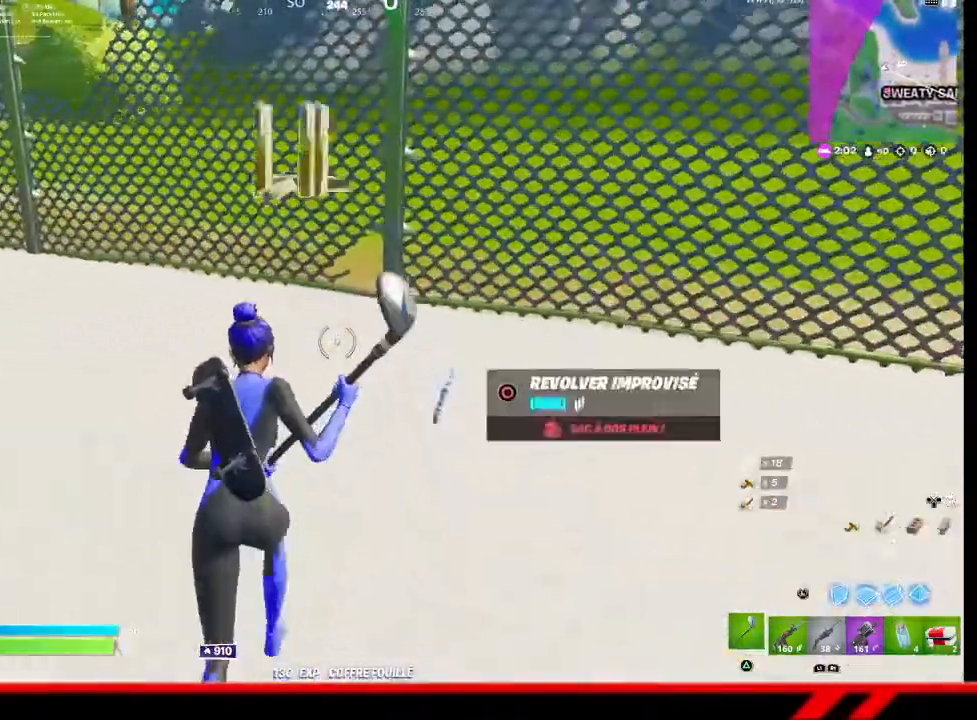
{"buttons": [], "left_stick": "left", "right_stick": "up-left", "events": [[67, "left_stick", "up-left"], [167, "left_stick", "left"], [167, "right_stick", "right"], [400, "right_stick", "up-left"]]}
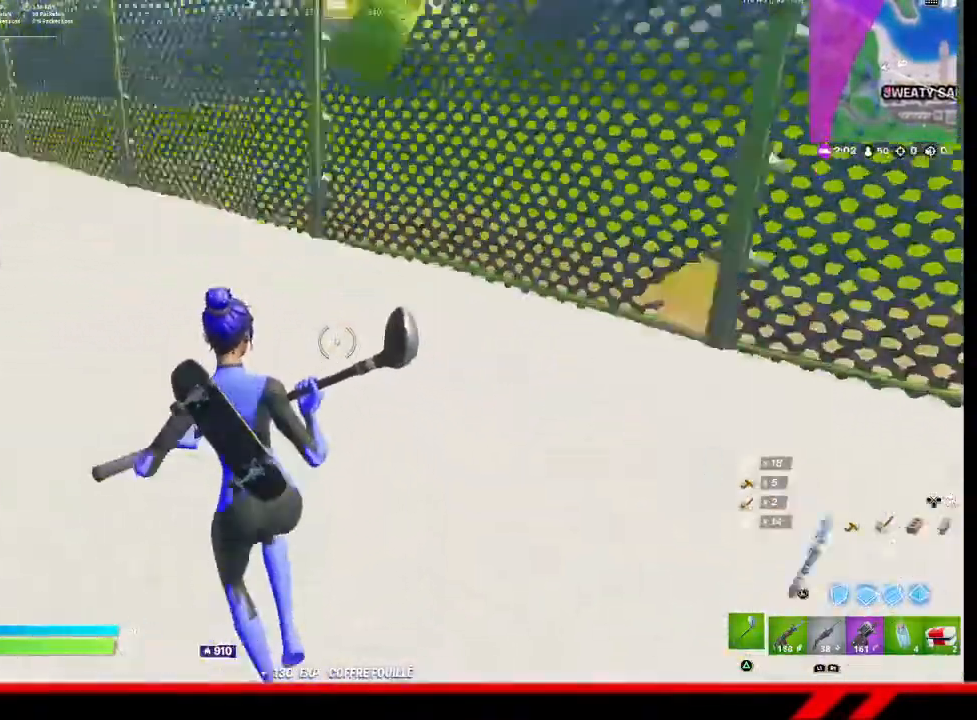
{"buttons": [], "left_stick": "up-left", "right_stick": "center", "events": [[33, "left_stick", "up-left"], [167, "R1", "down"], [200, "R1", "up"], [200, "right_stick", "center"]]}
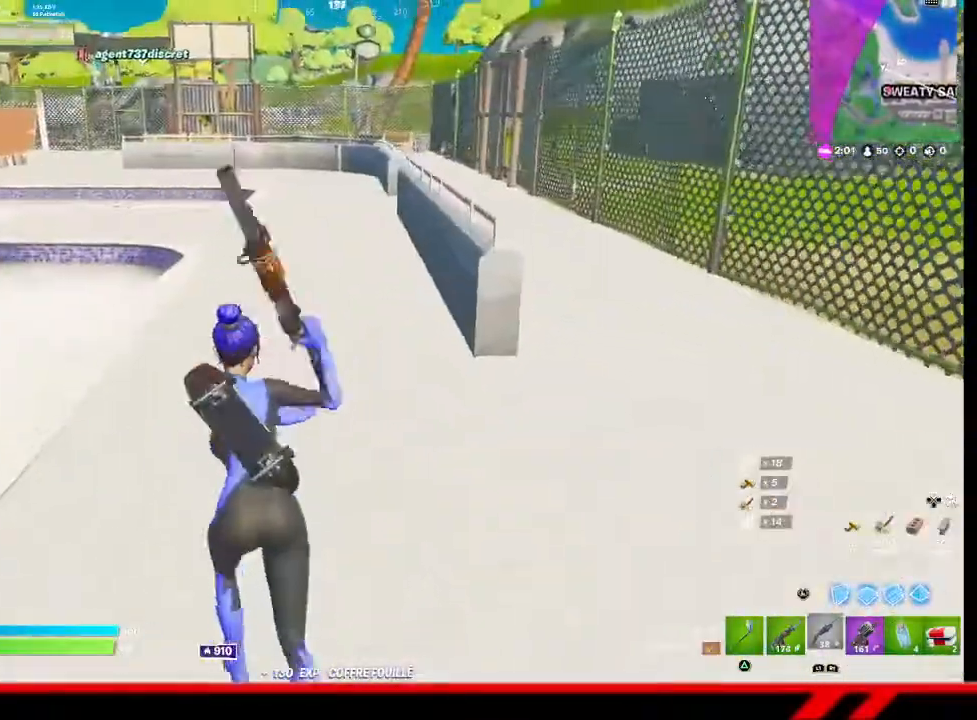
{"buttons": [], "left_stick": "up", "right_stick": "center", "events": [[167, "left_stick", "up"]]}
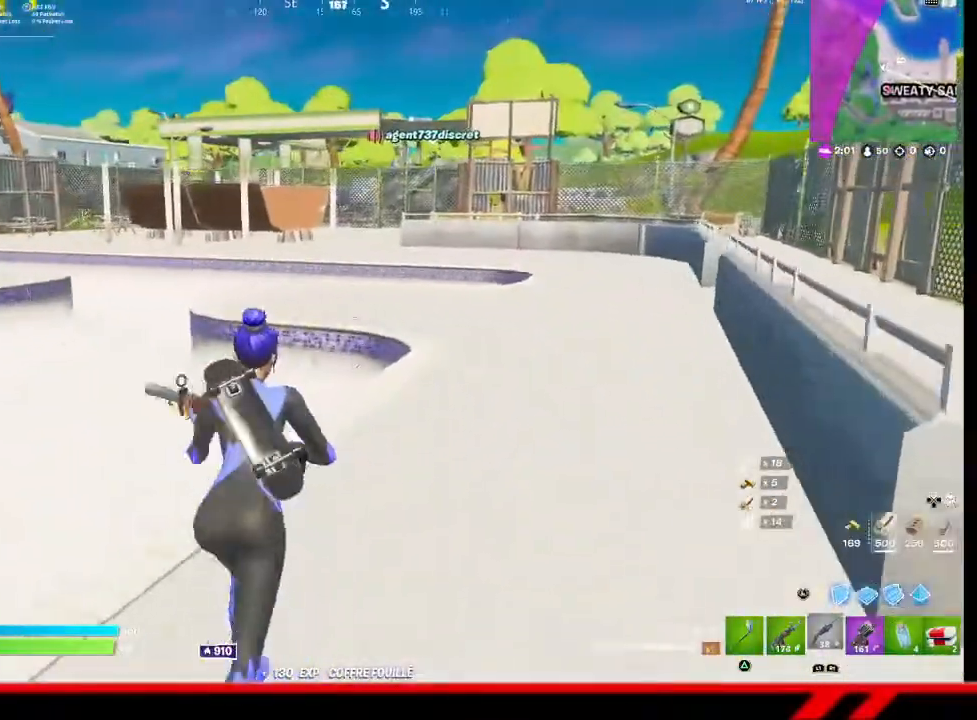
{"buttons": [], "left_stick": "up", "right_stick": "center", "events": []}
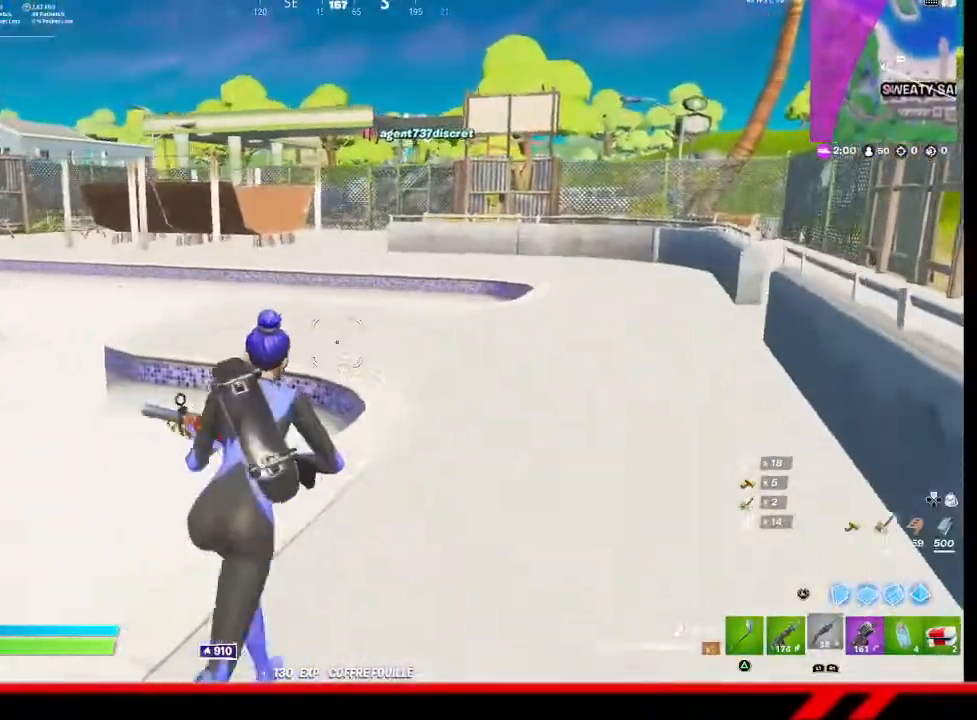
{"buttons": [], "left_stick": "up", "right_stick": "center", "events": []}
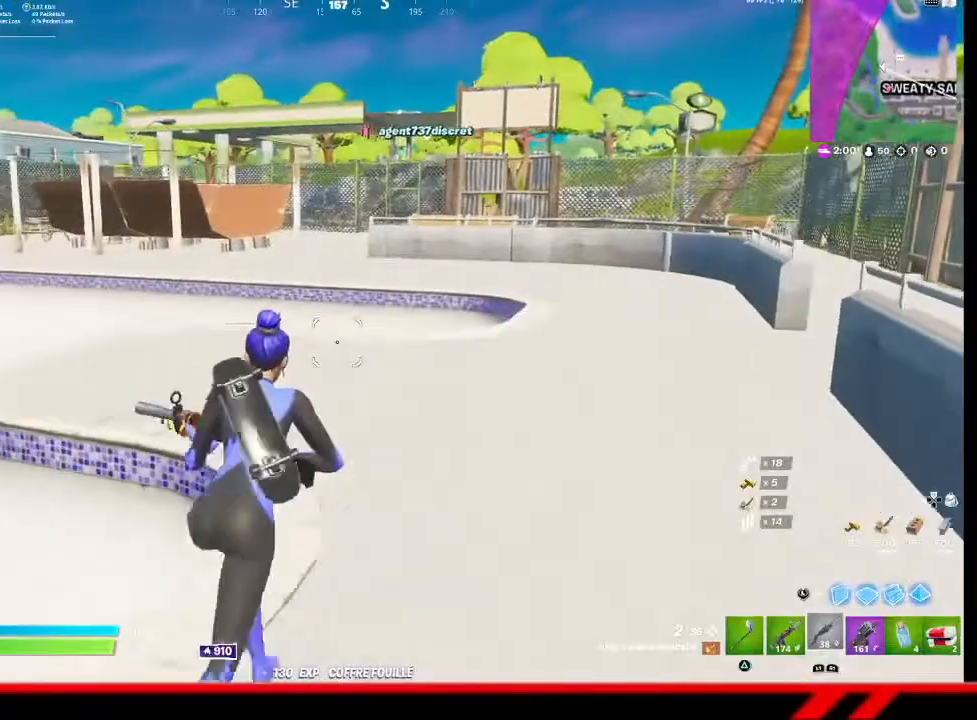
{"buttons": [], "left_stick": "up", "right_stick": "center", "events": []}
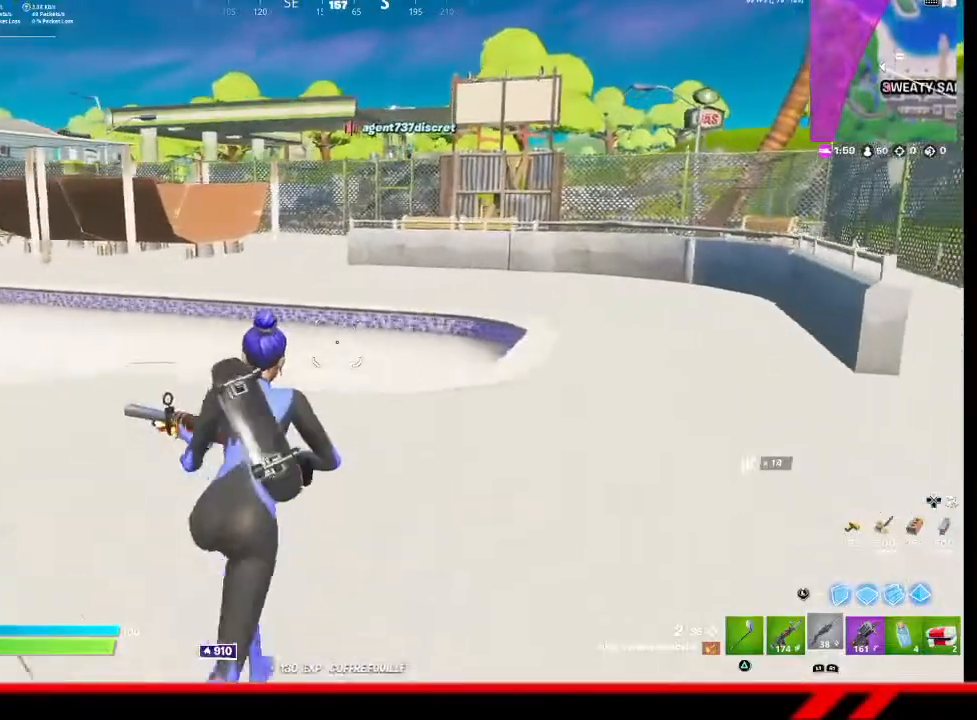
{"buttons": [], "left_stick": "up", "right_stick": "center", "events": []}
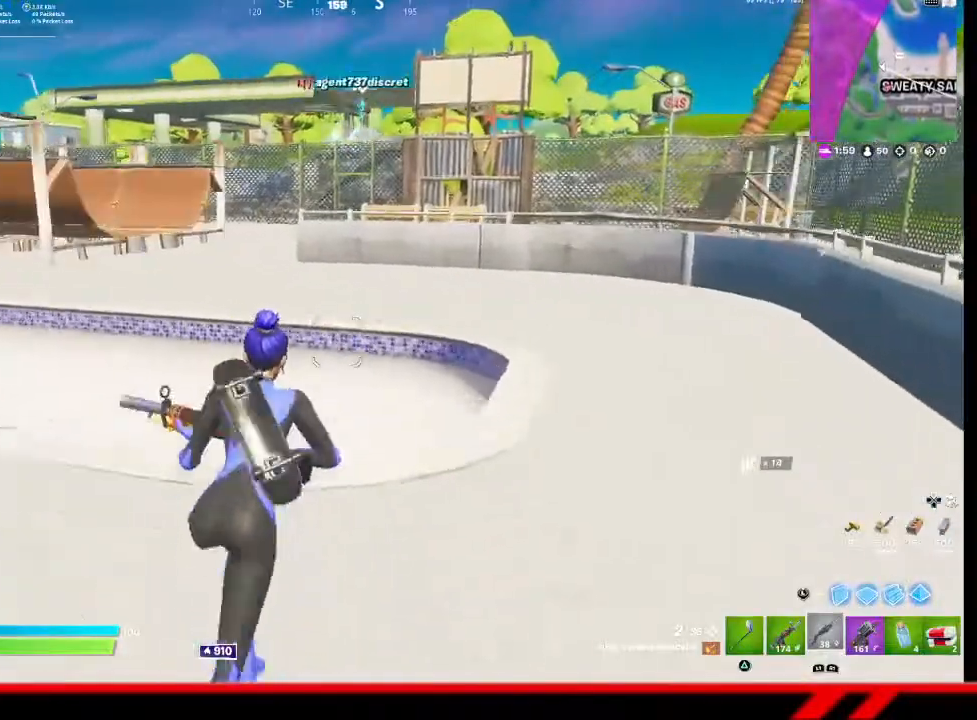
{"buttons": [], "left_stick": "up", "right_stick": "center", "events": []}
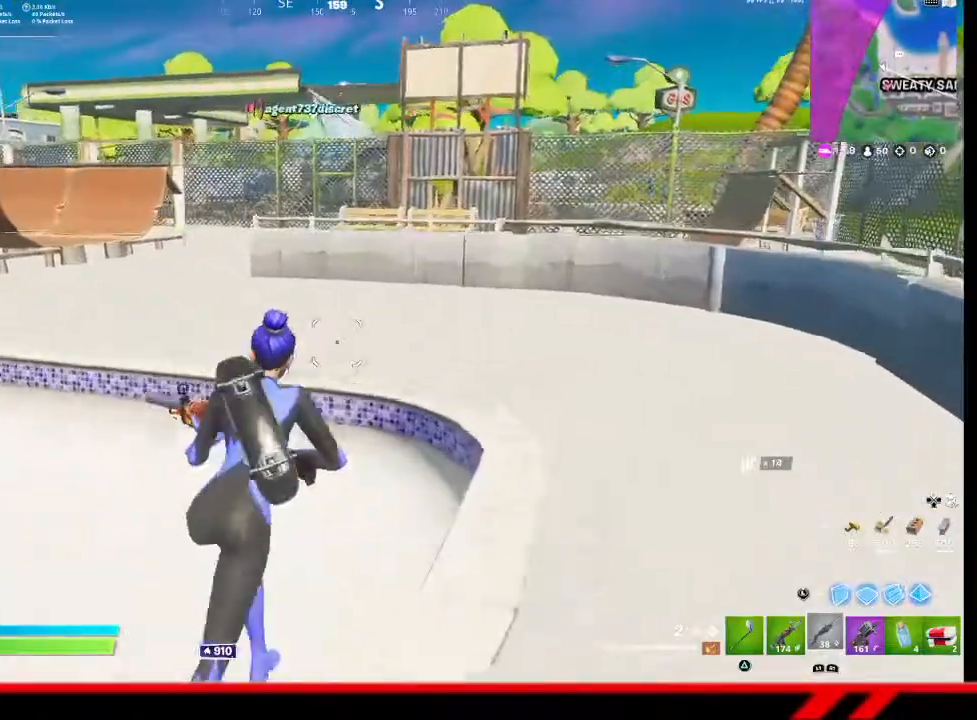
{"buttons": [], "left_stick": "up", "right_stick": "center", "events": [[100, "CROSS", "down"], [267, "CROSS", "up"]]}
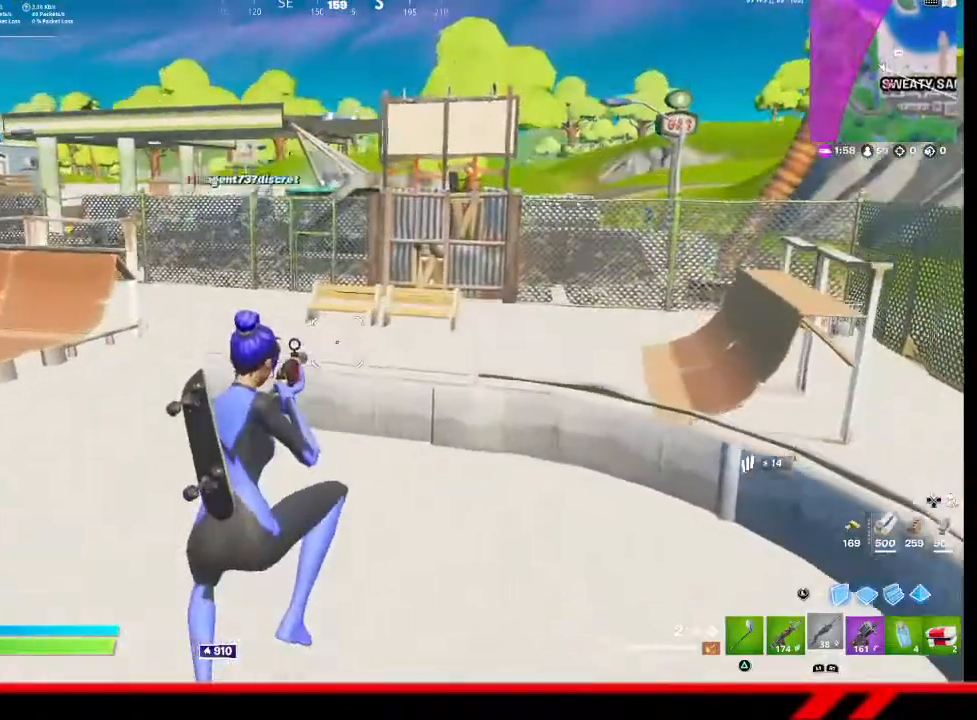
{"buttons": [], "left_stick": "up", "right_stick": "center", "events": []}
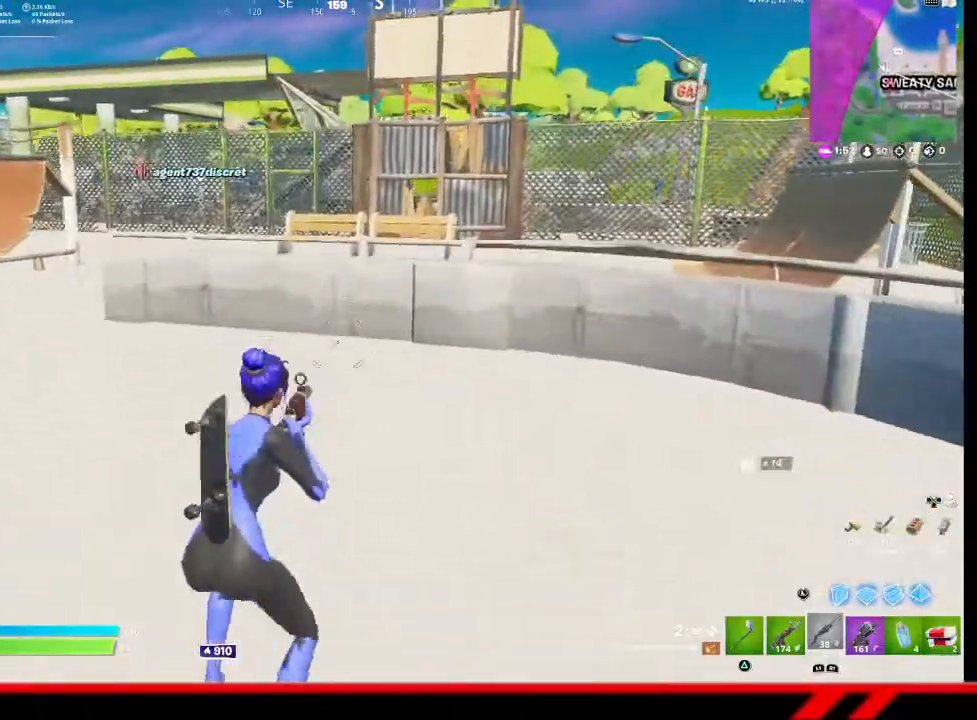
{"buttons": [], "left_stick": "up", "right_stick": "center", "events": []}
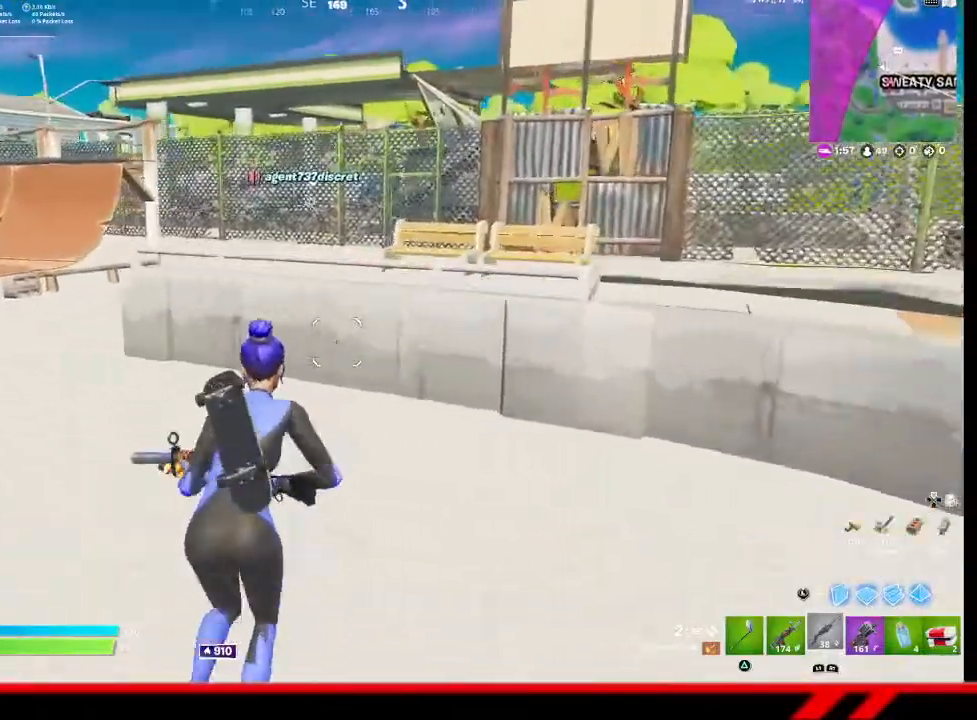
{"buttons": [], "left_stick": "up", "right_stick": "center", "events": [[400, "CROSS", "down"], [500, "CROSS", "up"]]}
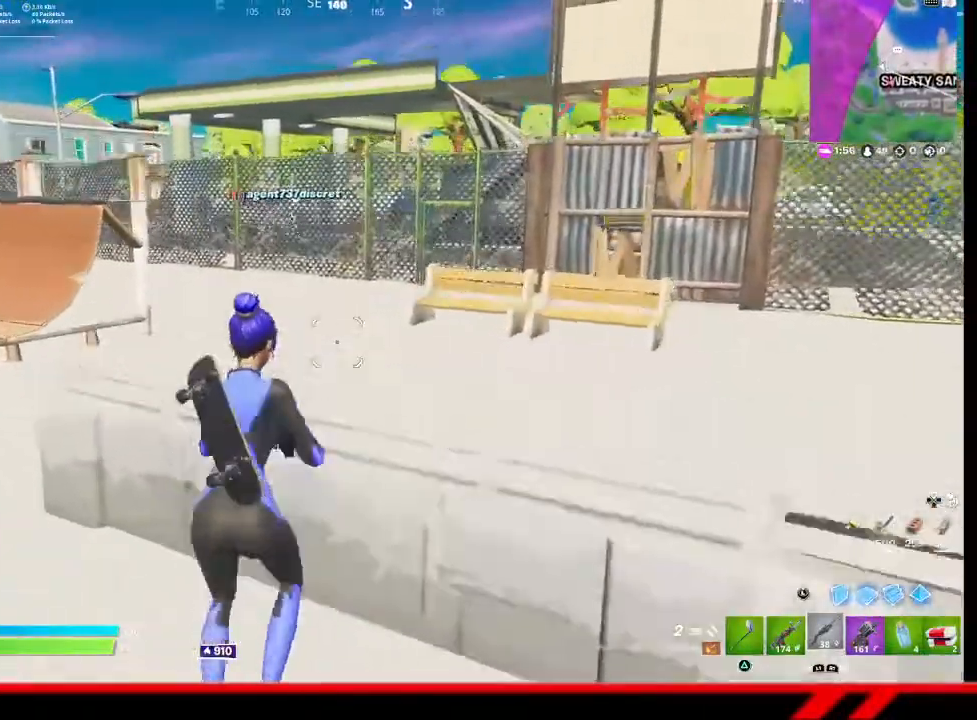
{"buttons": [], "left_stick": "up", "right_stick": "center", "events": [[33, "left_stick", "center"], [233, "TRIANGLE", "down"], [267, "left_stick", "up"], [300, "TRIANGLE", "up"], [367, "TRIANGLE", "down"], [433, "TRIANGLE", "up"]]}
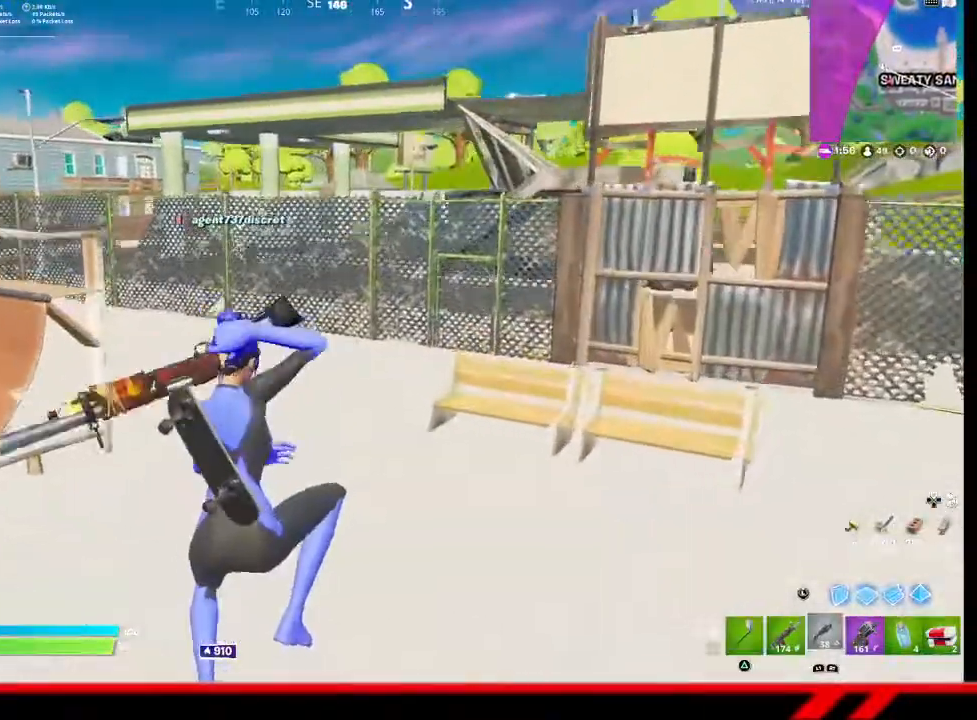
{"buttons": [], "left_stick": "up", "right_stick": "center", "events": [[33, "TRIANGLE", "down"], [100, "TRIANGLE", "up"], [167, "TRIANGLE", "down"], [233, "TRIANGLE", "up"], [300, "TRIANGLE", "down"], [367, "TRIANGLE", "up"]]}
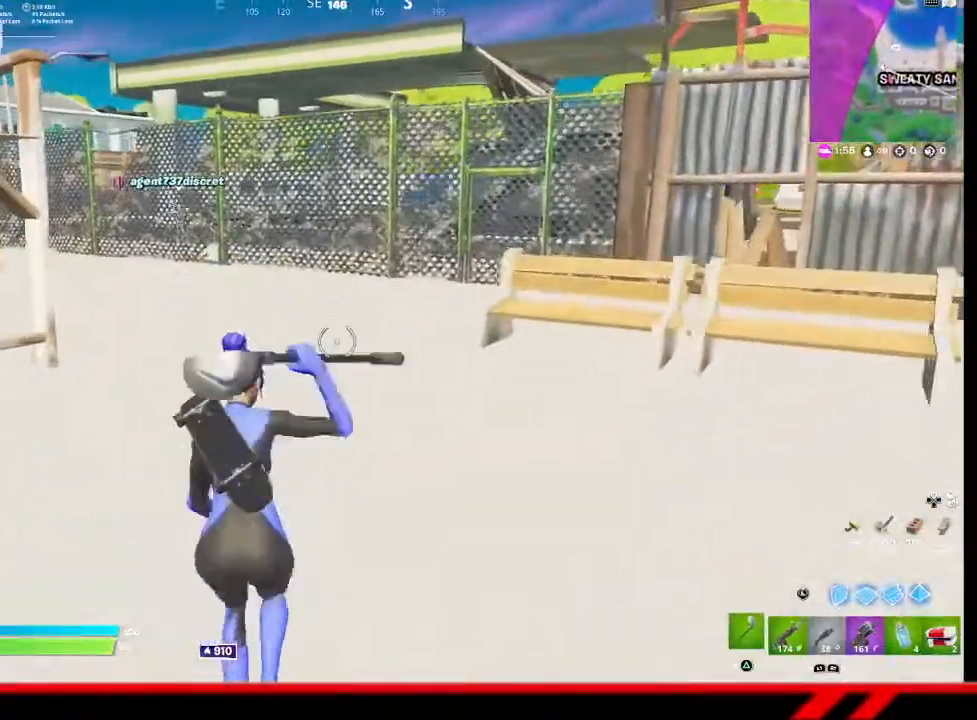
{"buttons": [], "left_stick": "up", "right_stick": "center", "events": []}